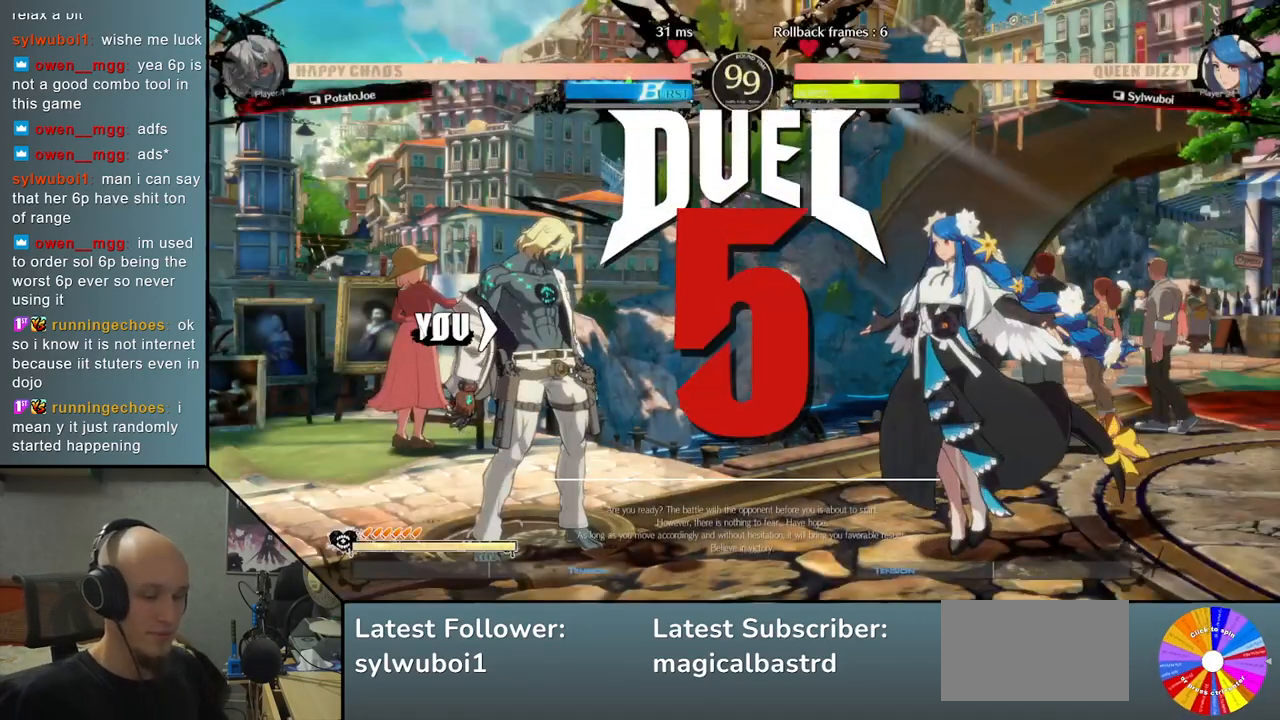
Gameplay with a controller (arcade stick); each line is a JSON object with the inputs held at the frame after it. "events" lists button and stick changes between this image and that frame as [ms after this image, input, new state], when the widget could be followed in between. Not read: L3 R3.
{"buttons": [], "left_stick": "center", "events": [[283, "left_stick", "left"], [433, "left_stick", "center"]]}
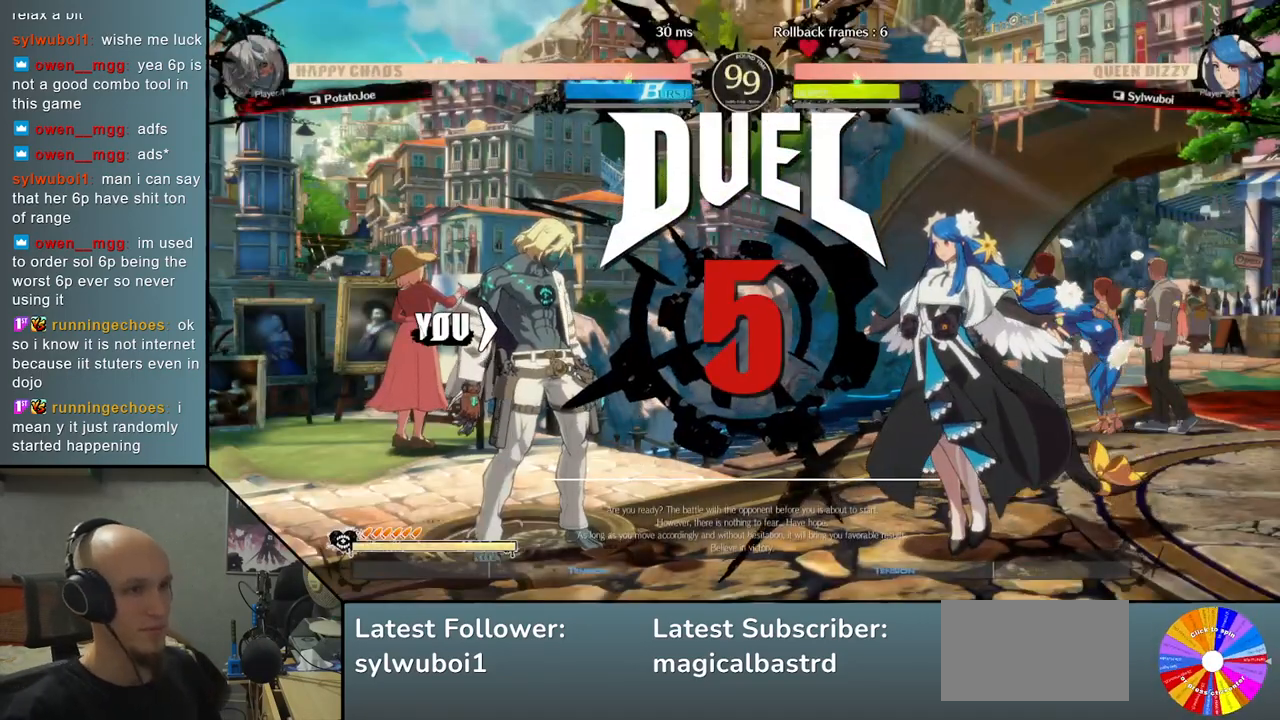
{"buttons": [], "left_stick": "center", "events": []}
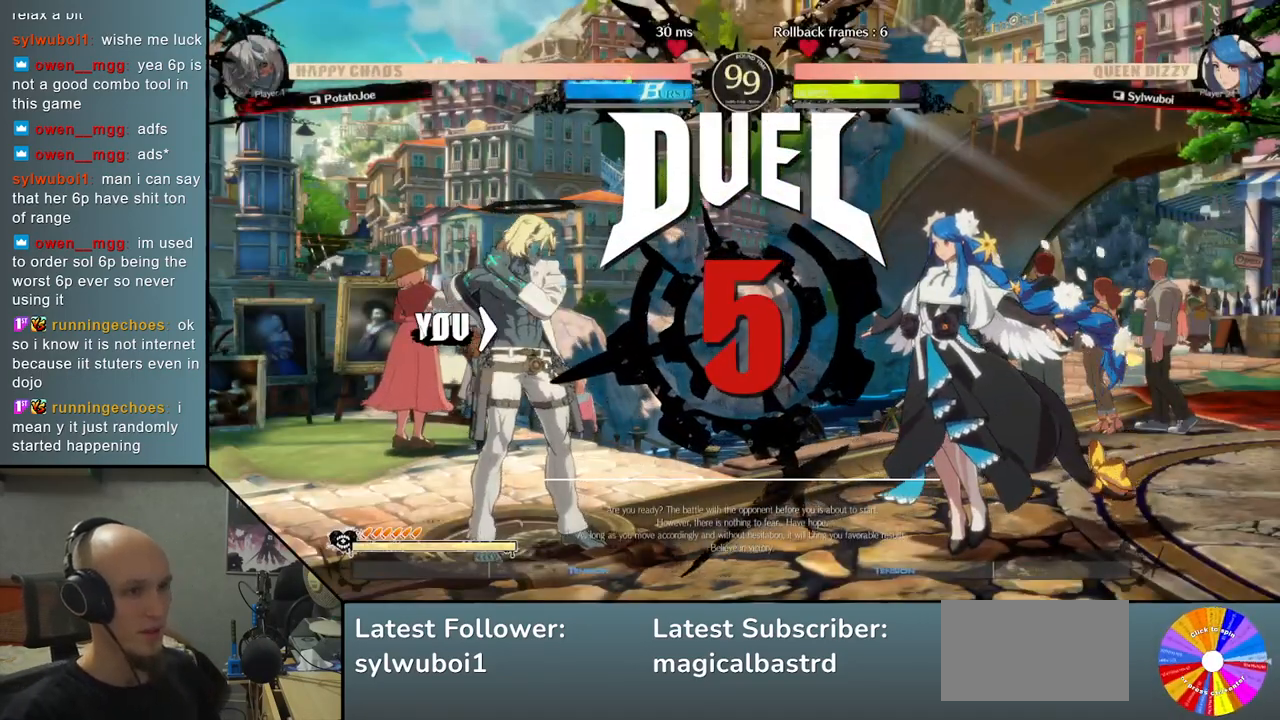
{"buttons": [], "left_stick": "center", "events": []}
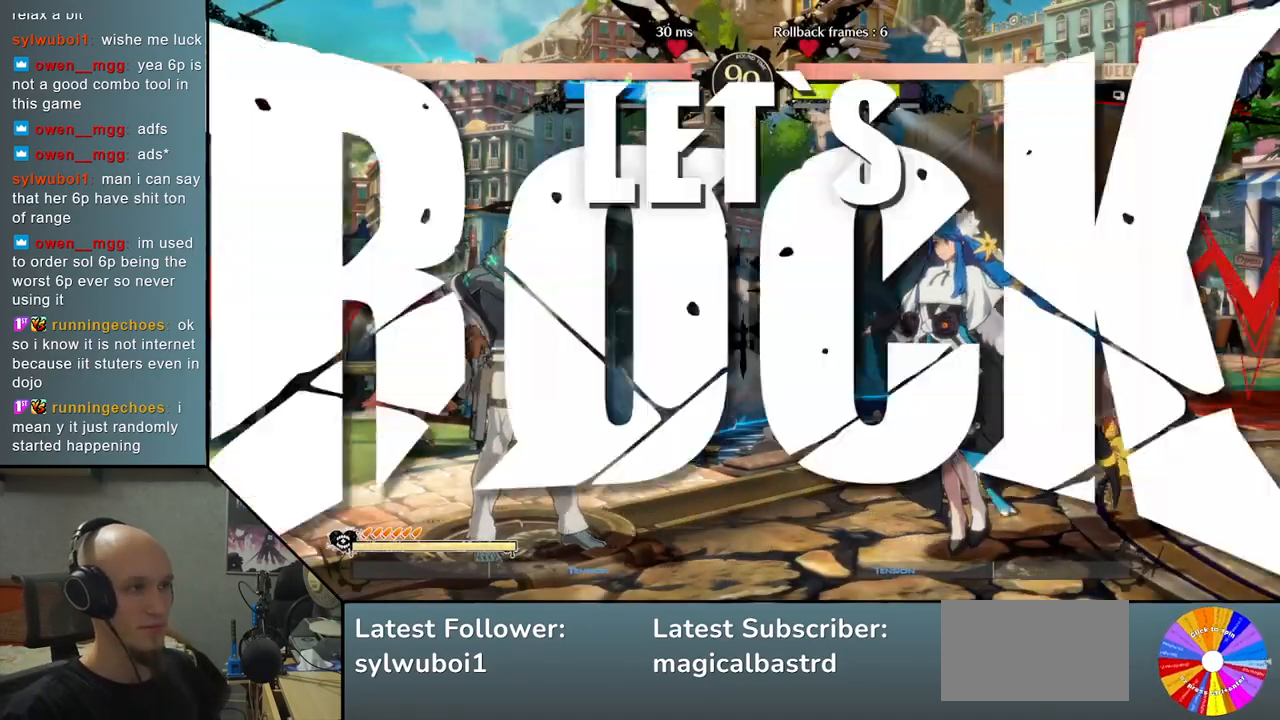
{"buttons": [], "left_stick": "center", "events": []}
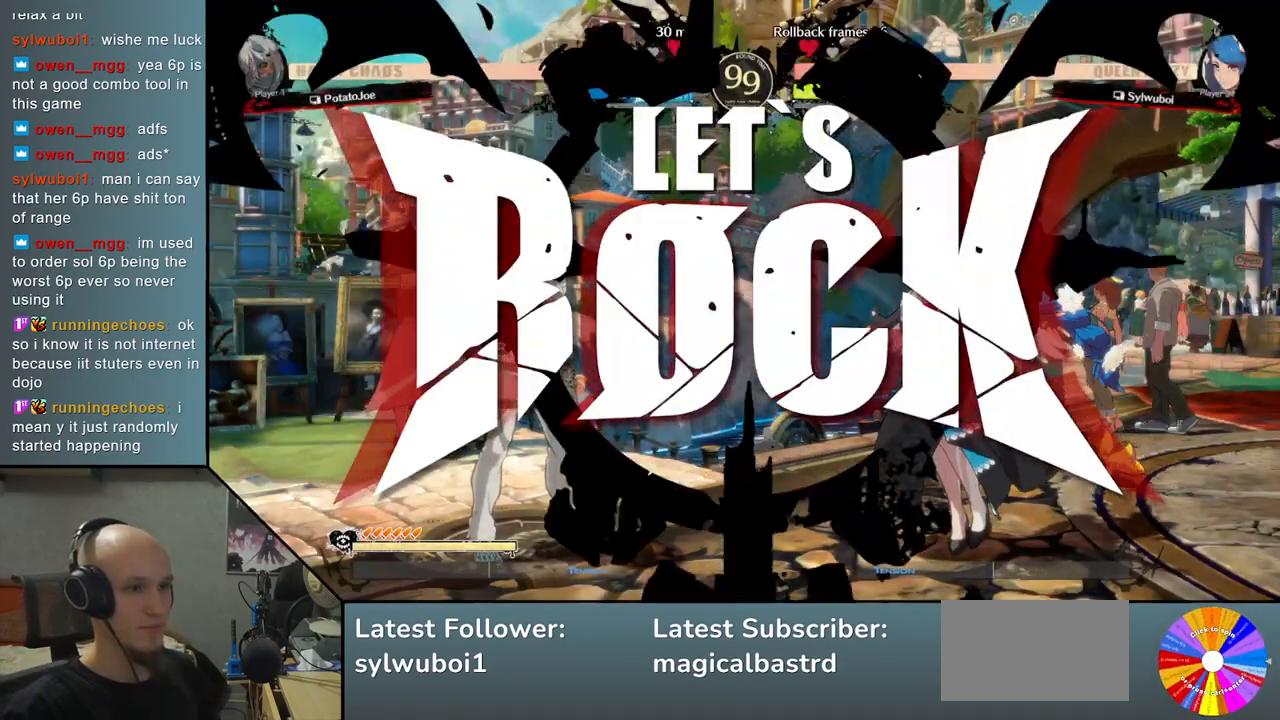
{"buttons": [], "left_stick": "down", "events": [[133, "left_stick", "down"], [217, "CROSS", "down"], [267, "CROSS", "up"], [367, "CROSS", "down"], [500, "CROSS", "up"]]}
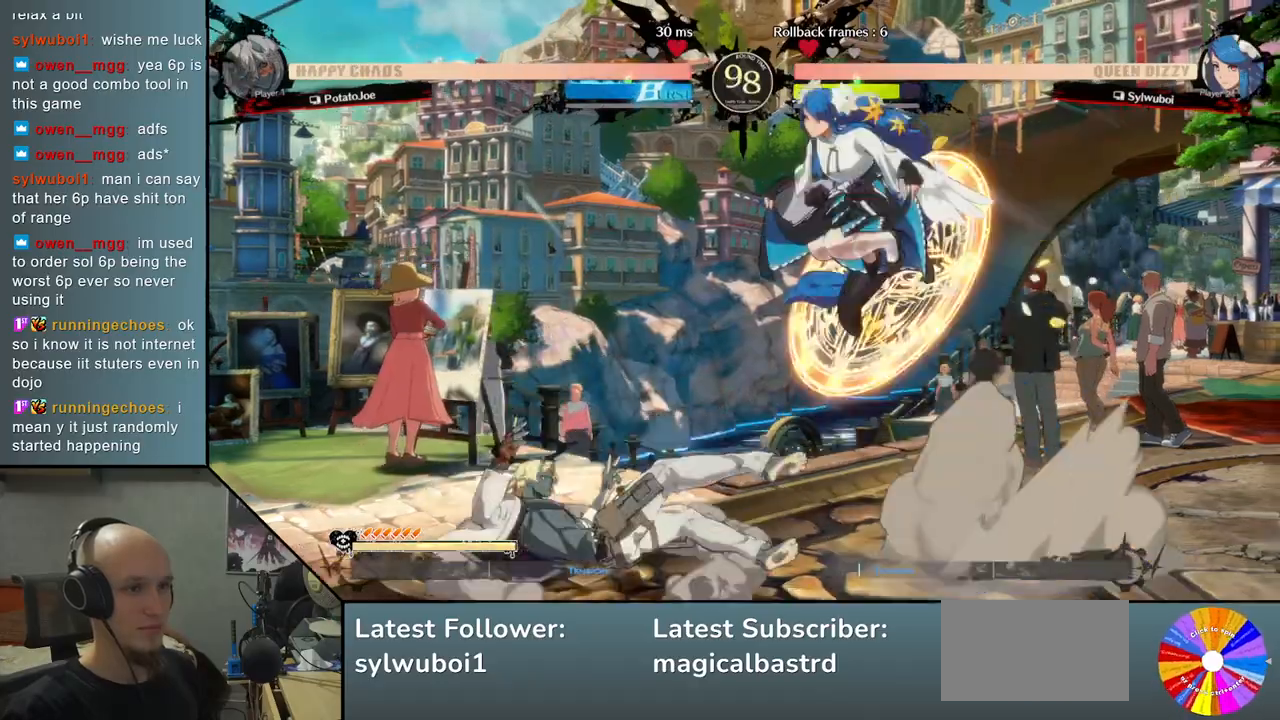
{"buttons": [], "left_stick": "left", "events": [[17, "left_stick", "center"], [117, "left_stick", "left"], [233, "left_stick", "down"], [417, "left_stick", "left"], [450, "CIRCLE", "down"], [500, "CIRCLE", "up"]]}
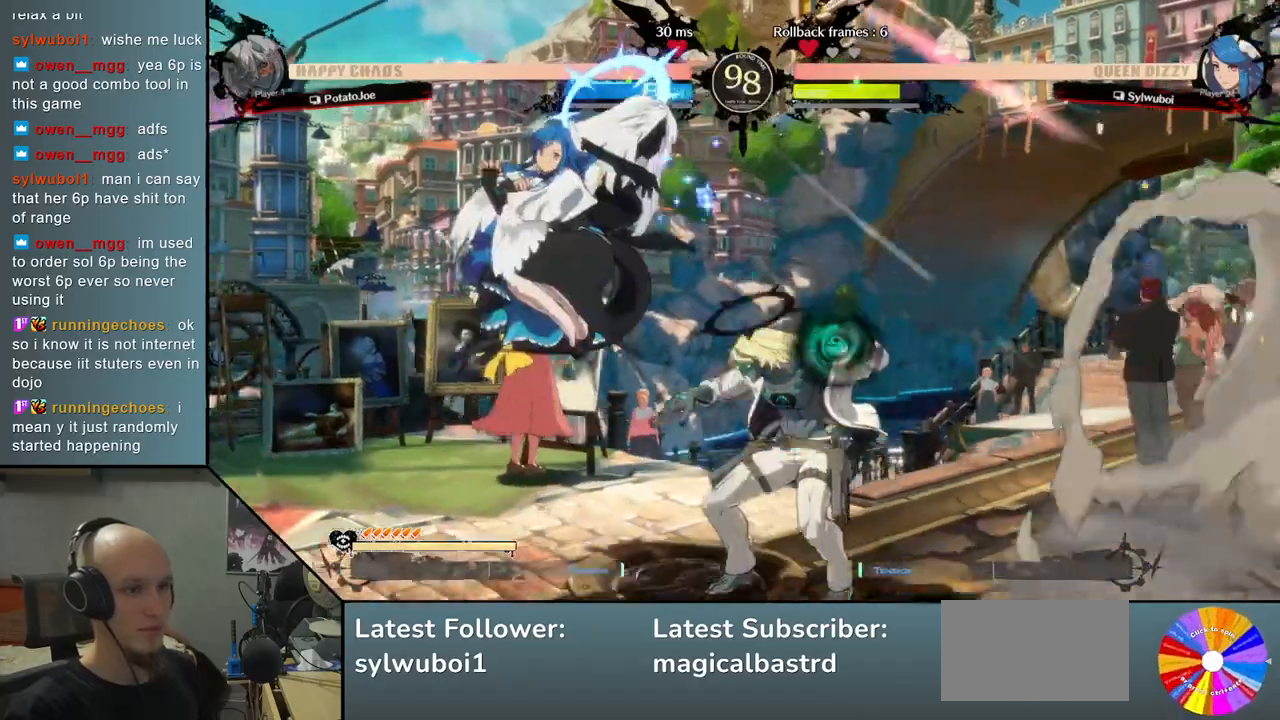
{"buttons": [], "left_stick": "left", "events": [[83, "CIRCLE", "down"], [150, "CIRCLE", "up"], [217, "CIRCLE", "down"], [267, "CIRCLE", "up"], [383, "R2", "down"], [467, "R2", "up"]]}
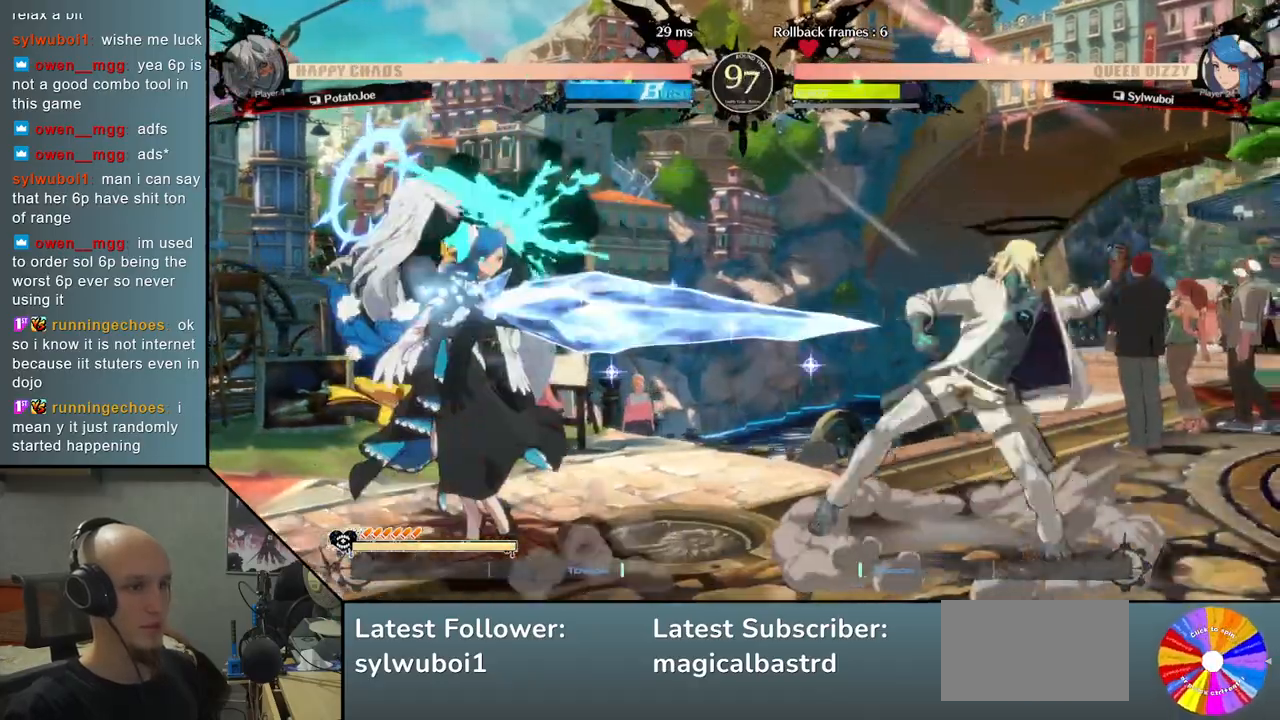
{"buttons": [], "left_stick": "right", "events": [[67, "R2", "down"], [67, "left_stick", "center"], [133, "R2", "up"], [217, "left_stick", "left"], [450, "left_stick", "right"]]}
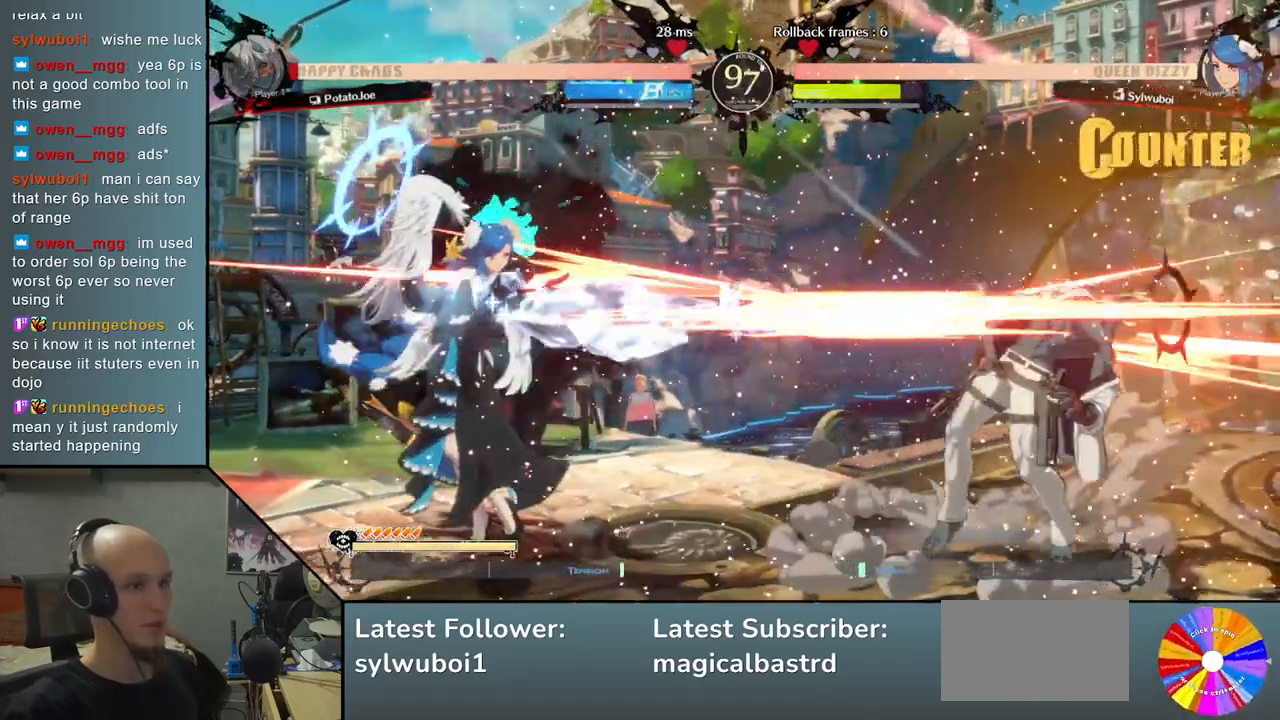
{"buttons": [], "left_stick": "right", "events": []}
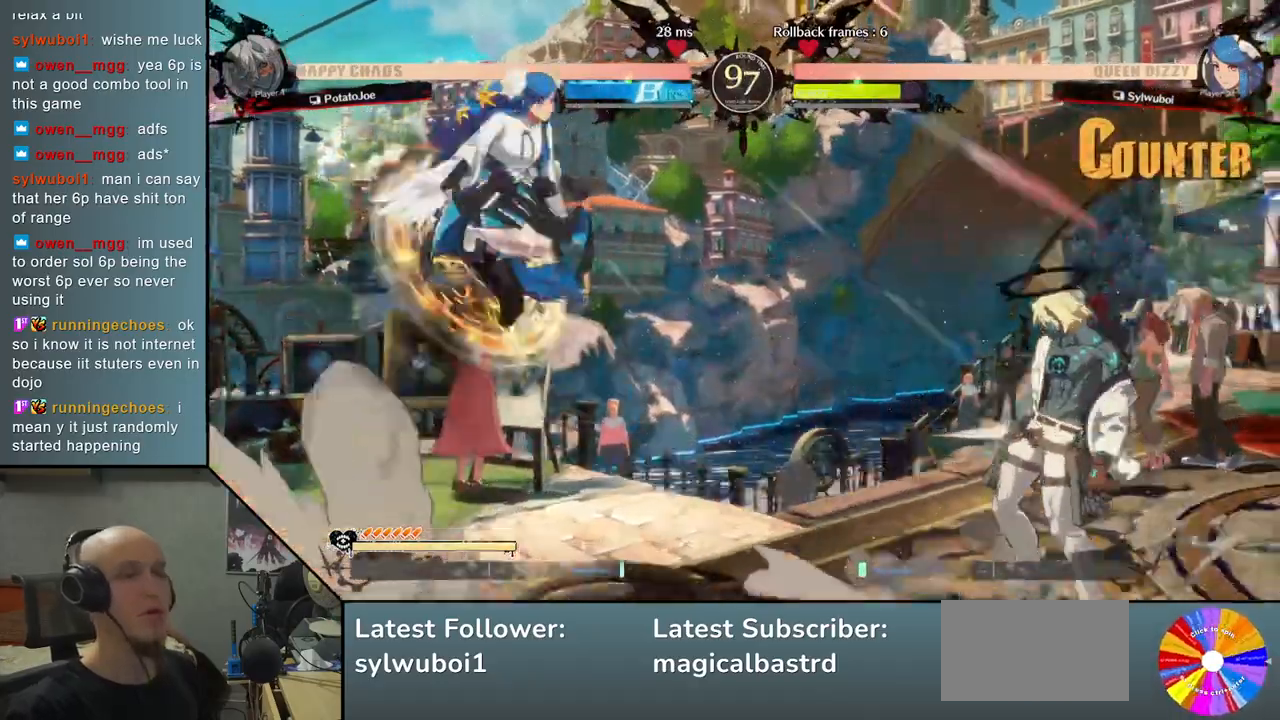
{"buttons": [], "left_stick": "right", "events": [[383, "SQUARE", "down"], [500, "SQUARE", "up"]]}
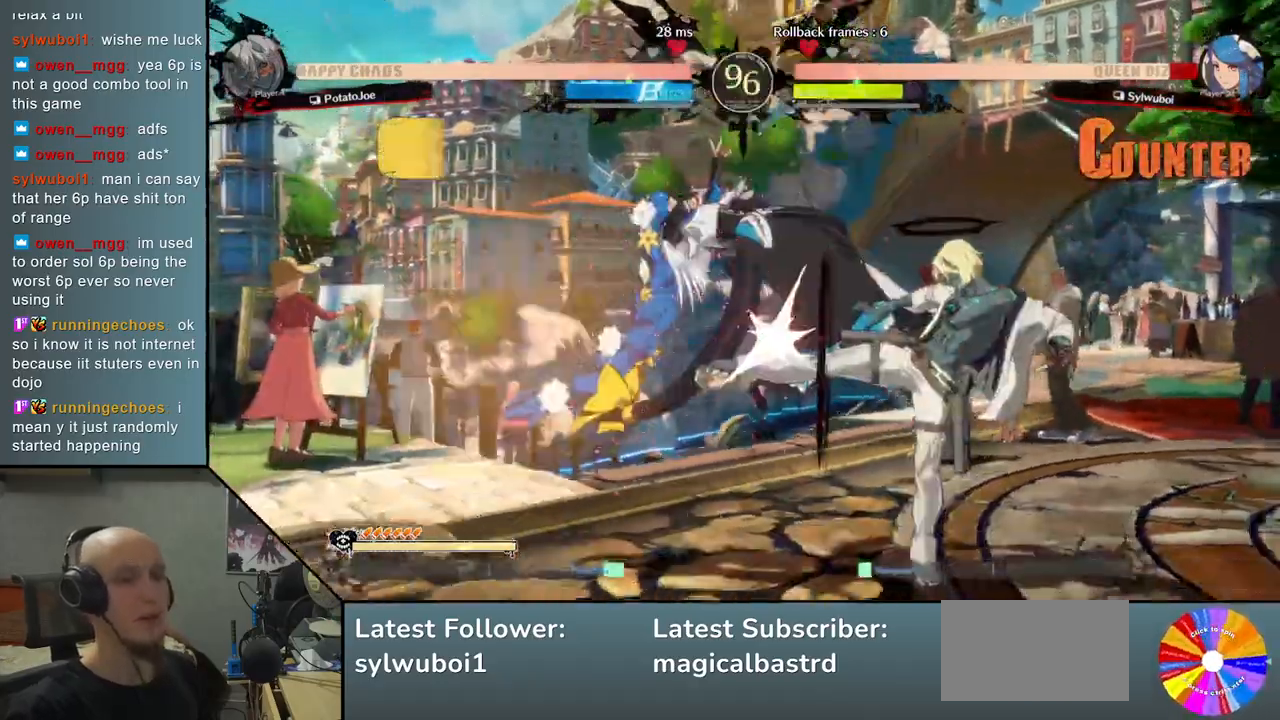
{"buttons": [], "left_stick": "down-right", "events": [[17, "left_stick", "down-right"], [67, "SQUARE", "down"], [150, "SQUARE", "up"], [283, "CROSS", "down"], [483, "CROSS", "up"]]}
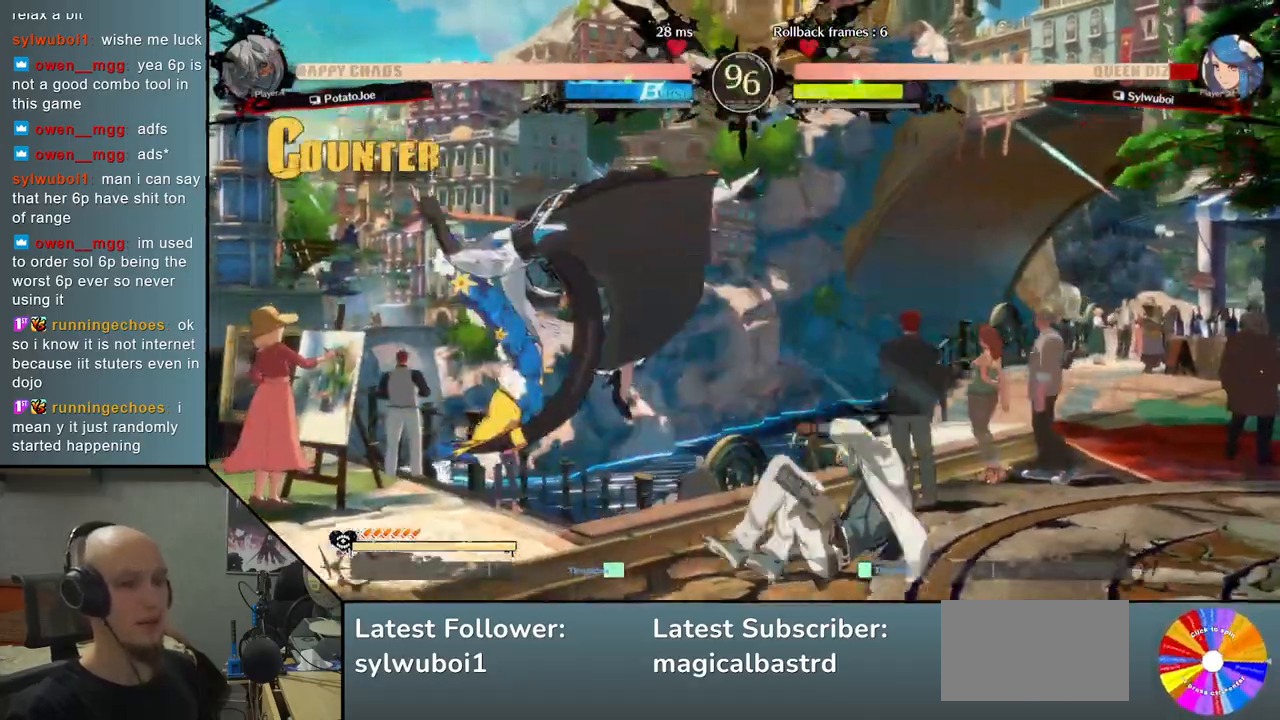
{"buttons": [], "left_stick": "left", "events": [[17, "left_stick", "center"], [117, "CIRCLE", "down"], [117, "left_stick", "left"], [200, "CIRCLE", "up"], [283, "CIRCLE", "down"], [350, "CIRCLE", "up"]]}
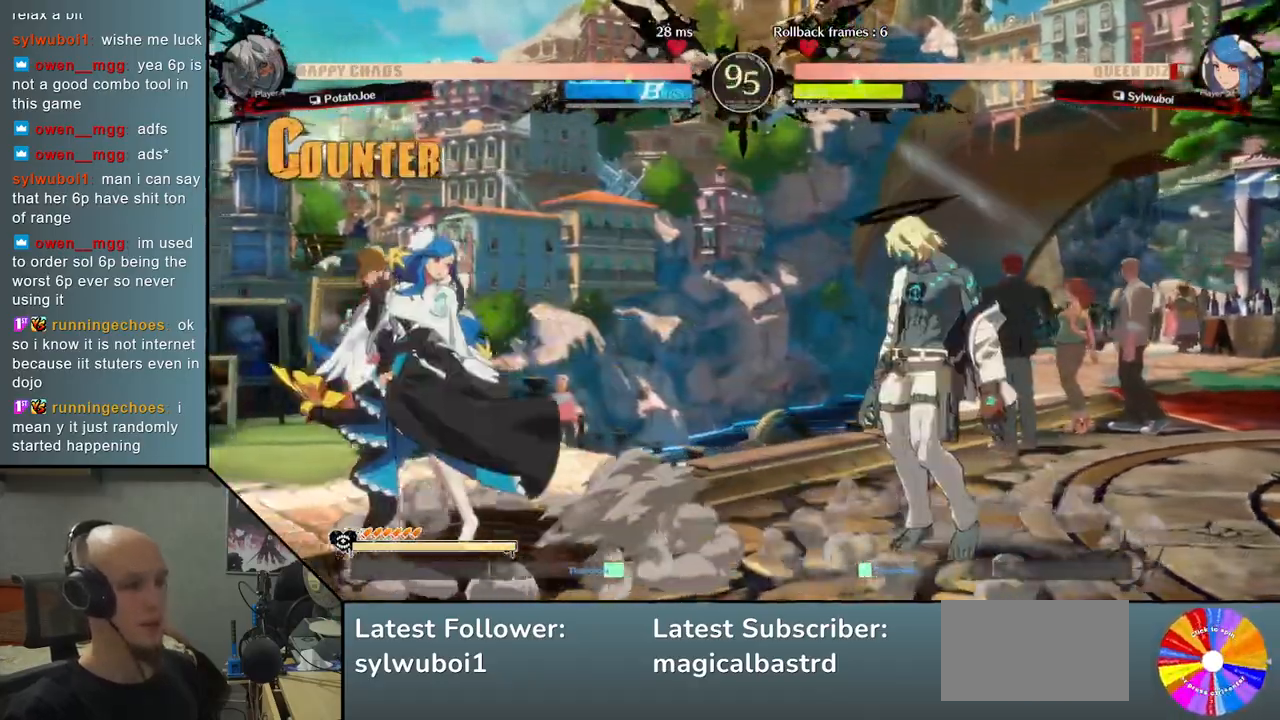
{"buttons": [], "left_stick": "left", "events": [[350, "left_stick", "up"], [483, "left_stick", "left"]]}
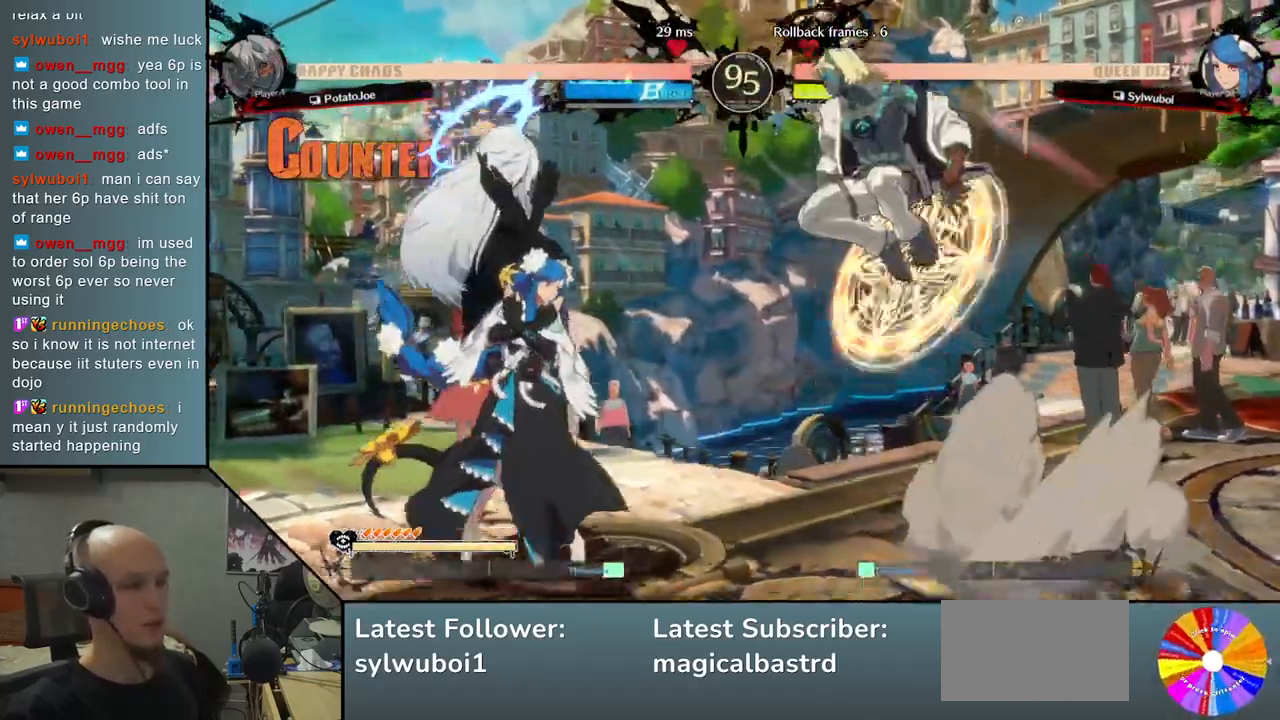
{"buttons": [], "left_stick": "down"}
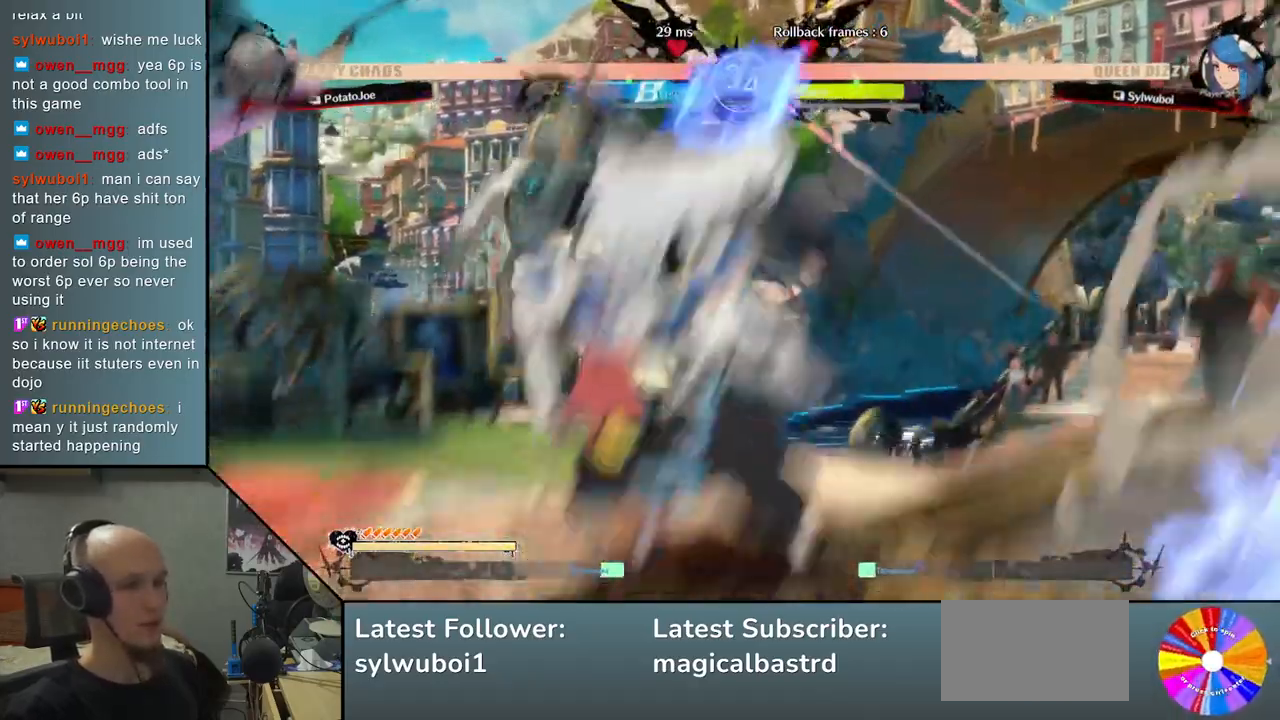
{"buttons": [], "left_stick": "right", "events": [[33, "left_stick", "right"], [83, "SQUARE", "down"], [167, "SQUARE", "up"], [233, "SQUARE", "down"], [267, "CIRCLE", "down"], [283, "SQUARE", "up"], [350, "CIRCLE", "up"], [417, "CIRCLE", "down"], [500, "CIRCLE", "up"]]}
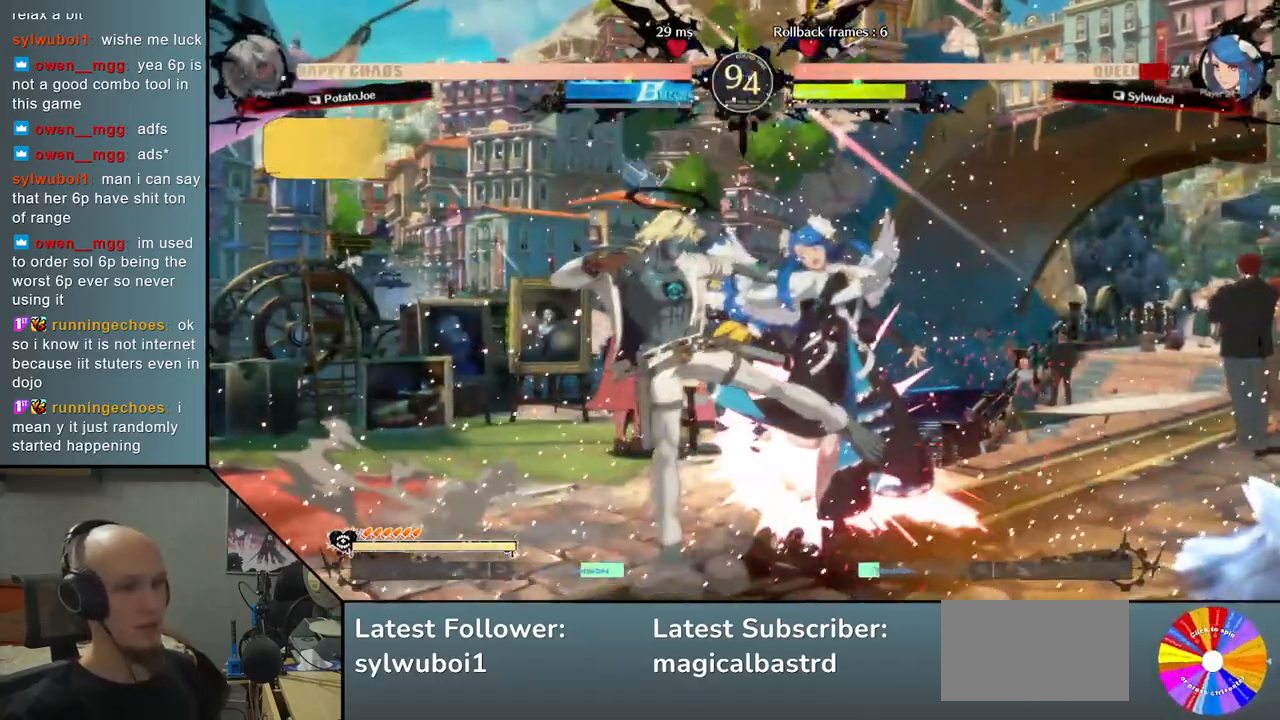
{"buttons": ["L2"], "left_stick": "right", "events": [[100, "R2", "down"], [167, "R2", "up"], [267, "R2", "down"], [333, "R2", "up"], [500, "L2", "down"]]}
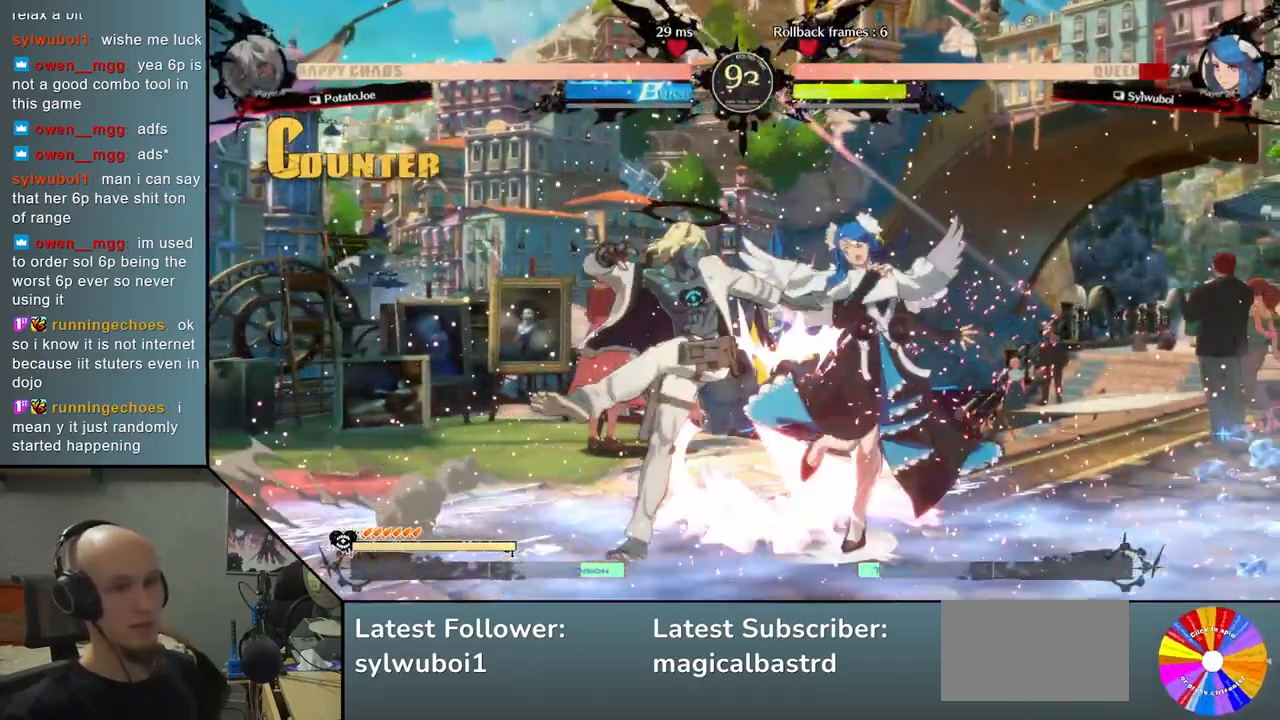
{"buttons": ["R2"], "left_stick": "right", "events": [[67, "L2", "up"], [150, "L2", "down"], [233, "L2", "up"], [300, "L2", "down"], [317, "R2", "down"], [367, "L2", "up"], [367, "R2", "up"], [450, "R2", "down"]]}
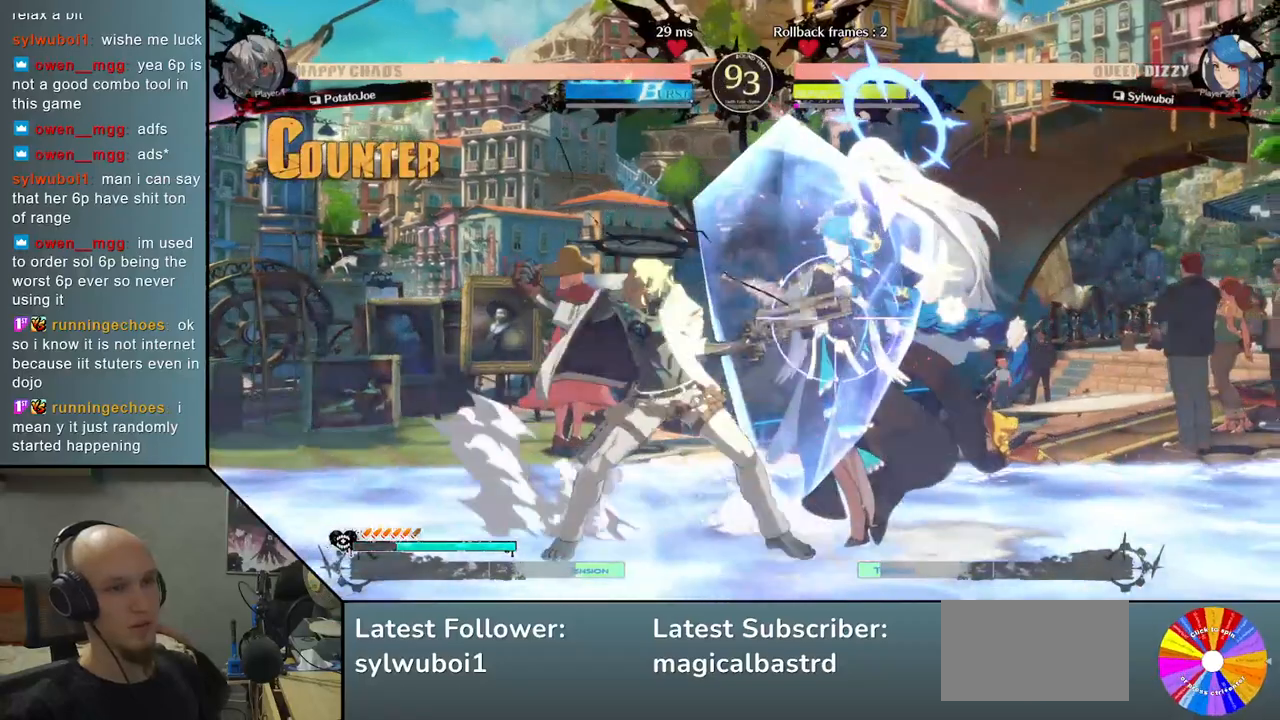
{"buttons": [], "left_stick": "down", "events": [[33, "R2", "up"], [150, "SQUARE", "down"], [183, "left_stick", "down"], [217, "SQUARE", "up"], [367, "CROSS", "down"], [417, "CROSS", "up"]]}
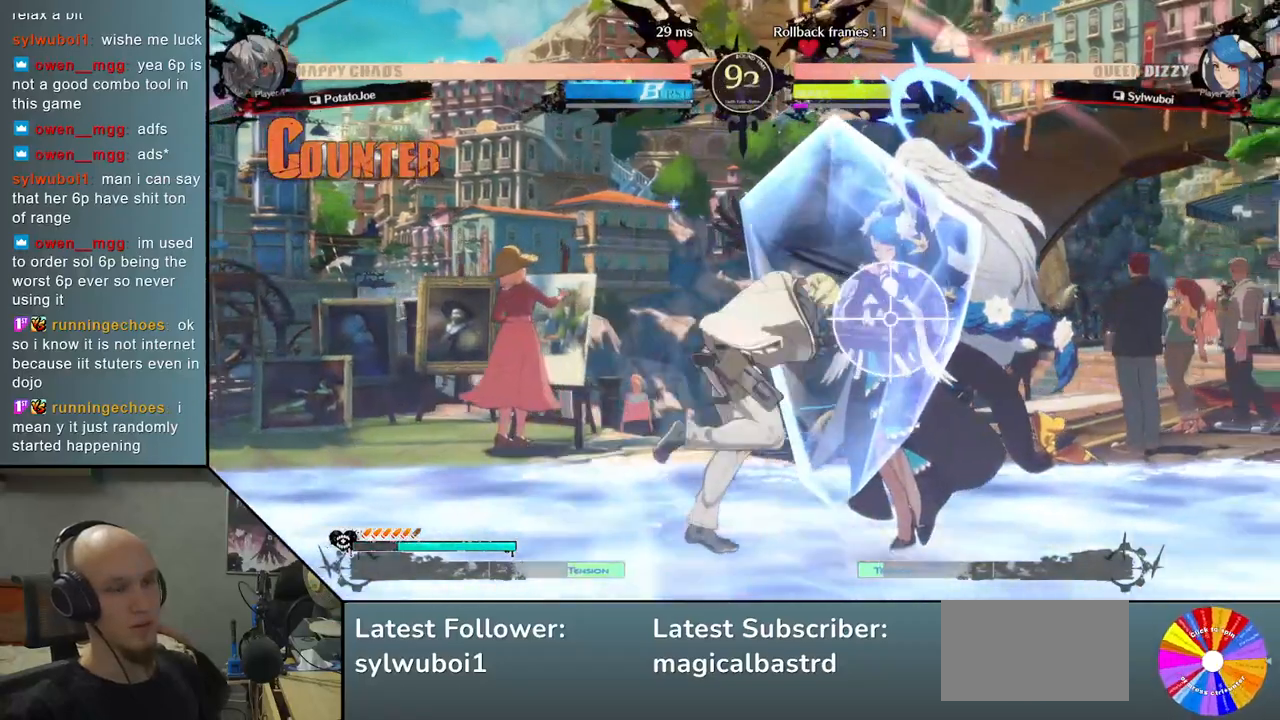
{"buttons": ["CIRCLE"], "left_stick": "left", "events": [[17, "CROSS", "down"], [50, "CROSS", "up"], [150, "CROSS", "down"], [200, "CROSS", "up"], [250, "CROSS", "down"], [367, "CROSS", "up"], [450, "CIRCLE", "down"], [450, "left_stick", "left"]]}
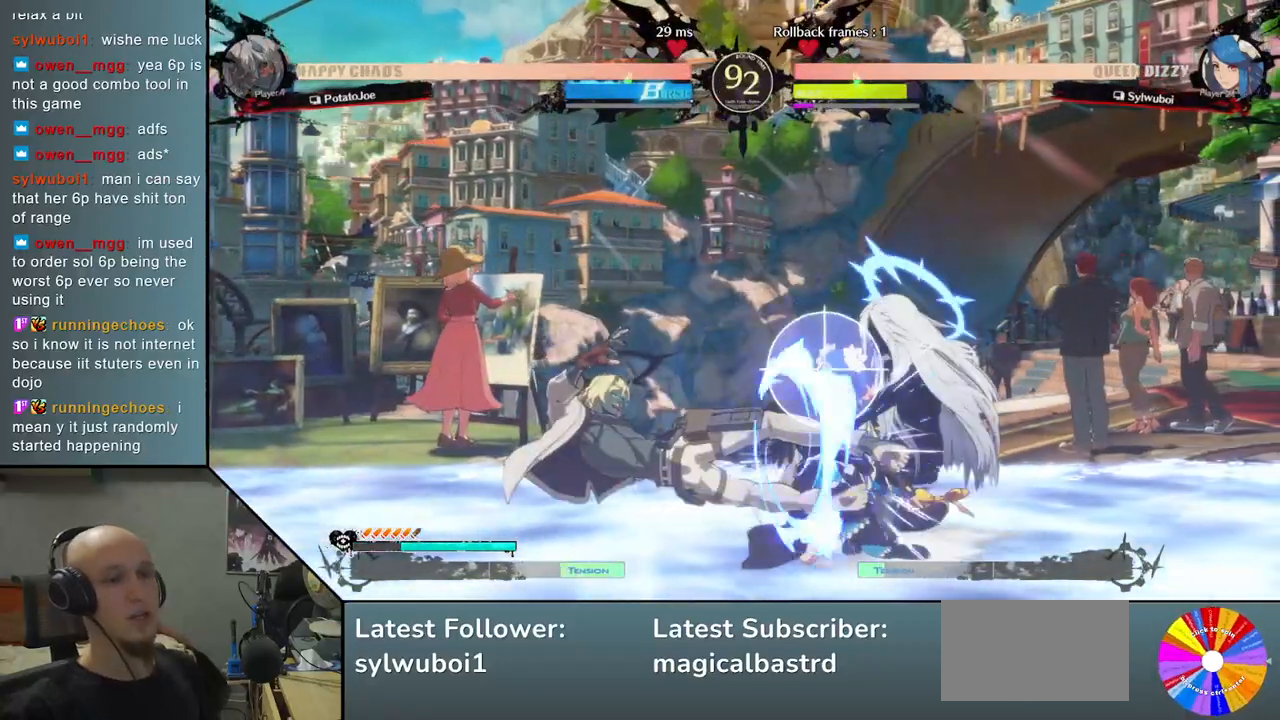
{"buttons": [], "left_stick": "right", "events": [[67, "CIRCLE", "up"], [167, "CIRCLE", "down"], [200, "left_stick", "right"], [233, "CIRCLE", "up"], [383, "CIRCLE", "down"], [450, "CIRCLE", "up"]]}
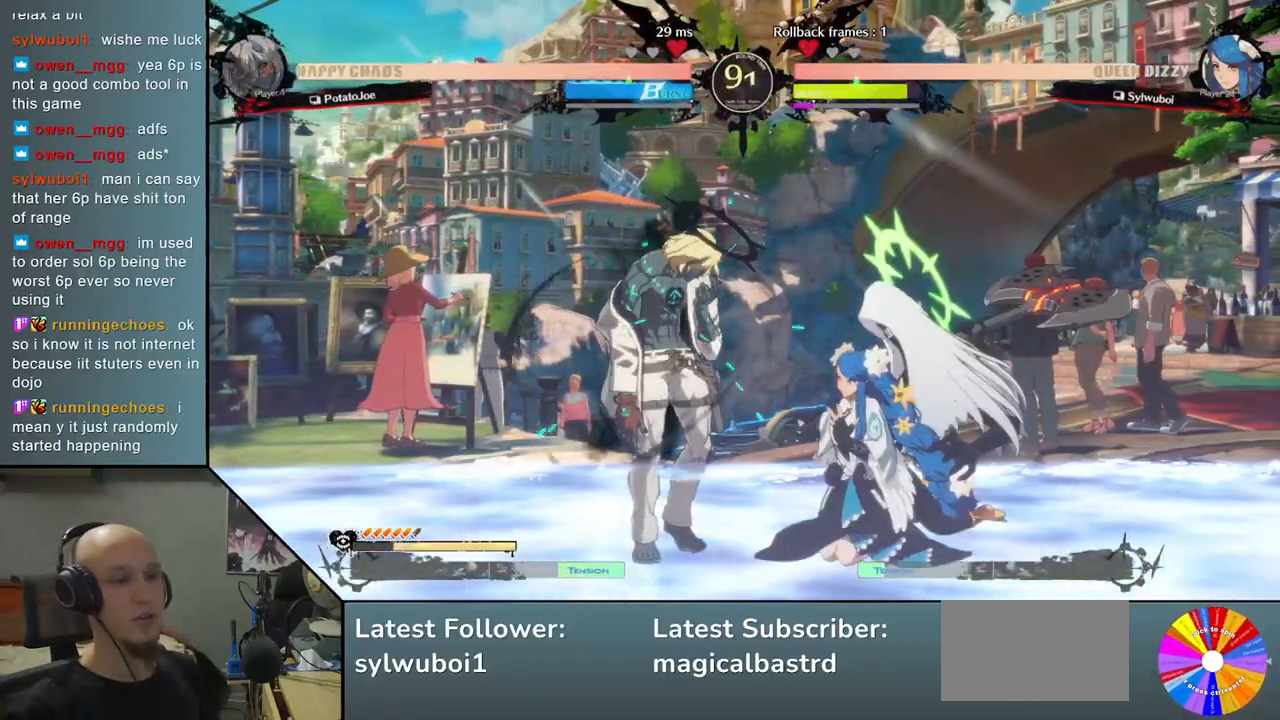
{"buttons": [], "left_stick": "left", "events": [[50, "R2", "down"], [183, "R2", "up"], [317, "left_stick", "center"], [383, "left_stick", "left"]]}
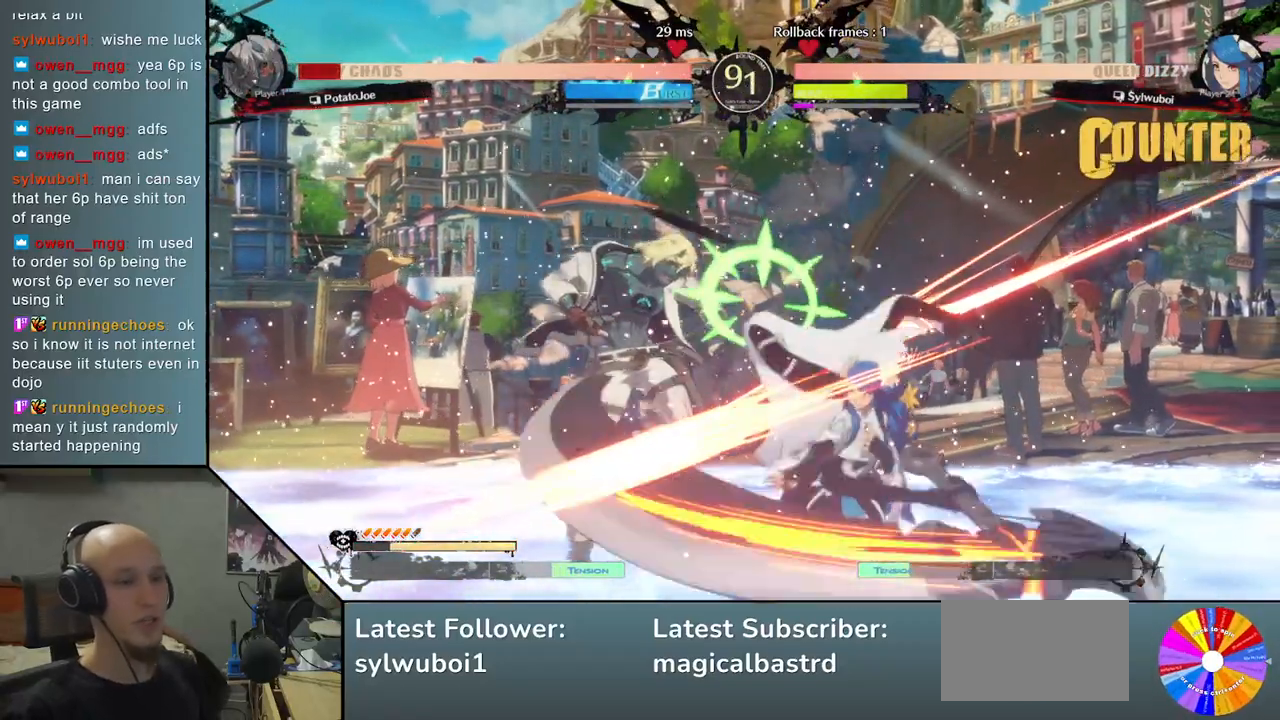
{"buttons": [], "left_stick": "left", "events": []}
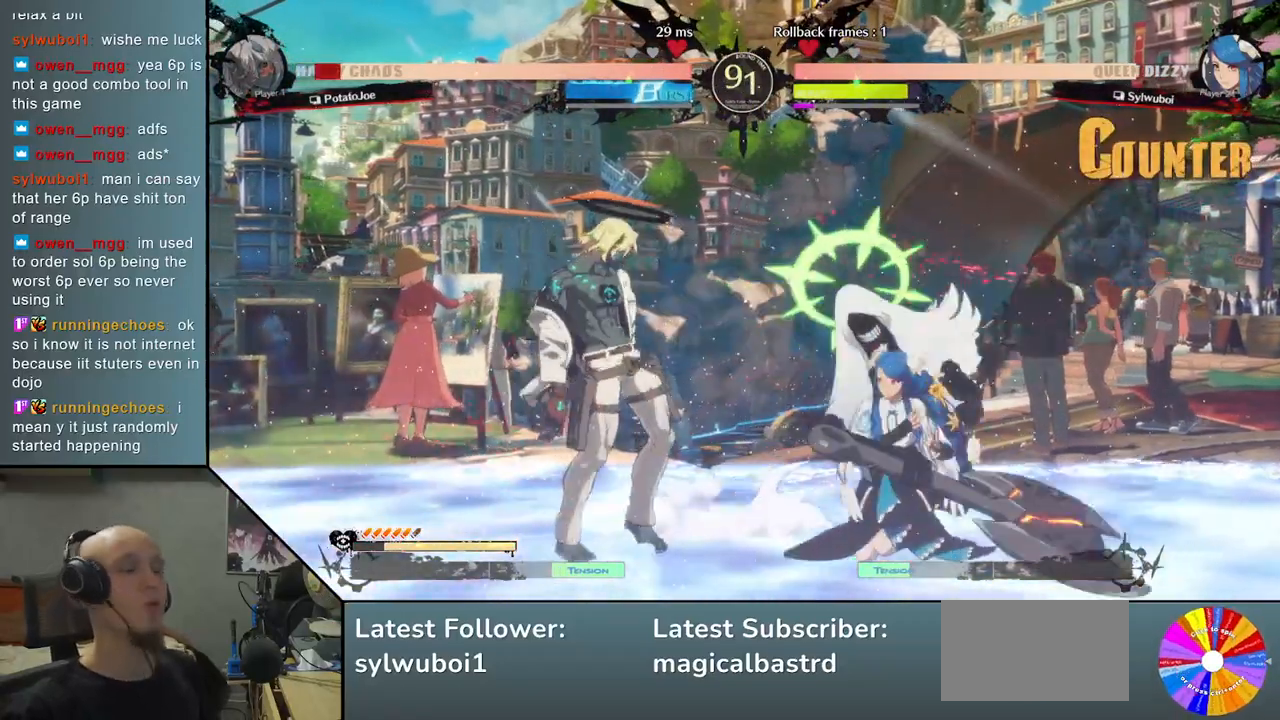
{"buttons": [], "left_stick": "right", "events": [[267, "CIRCLE", "down"], [333, "CIRCLE", "up"], [333, "left_stick", "right"], [433, "CIRCLE", "down"], [500, "CIRCLE", "up"]]}
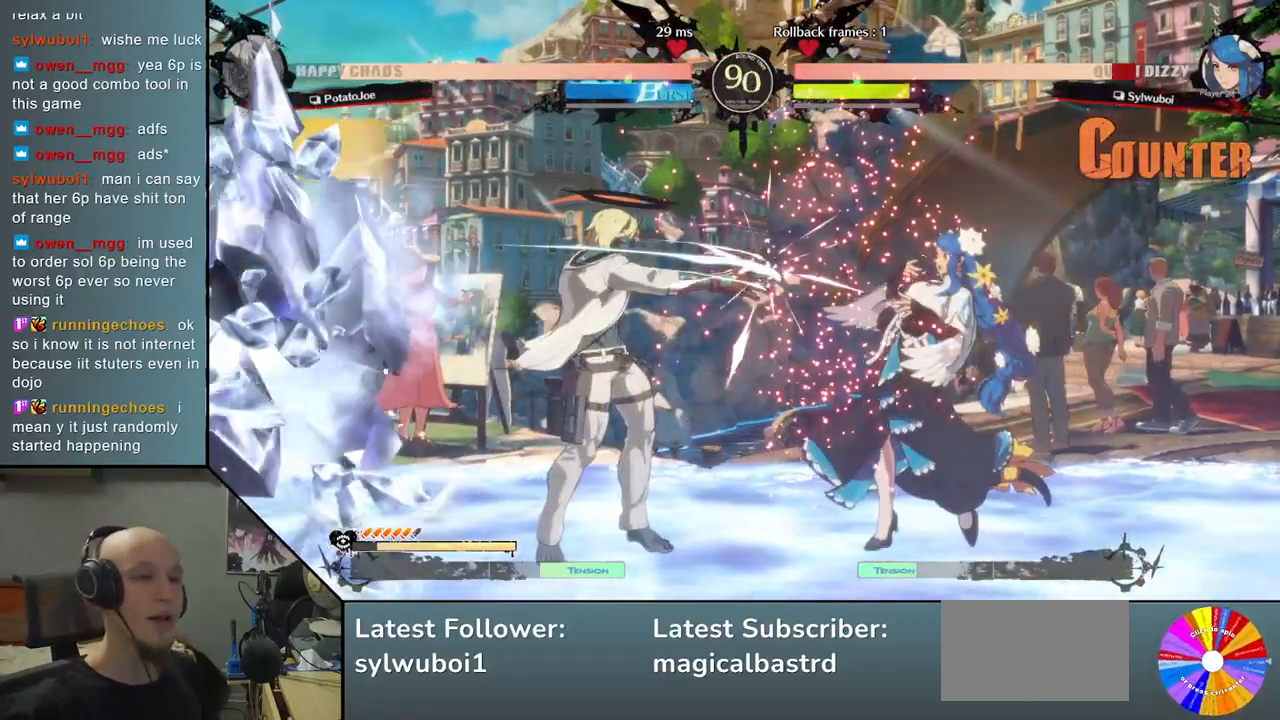
{"buttons": ["R2"], "left_stick": "right", "events": [[150, "left_stick", "center"], [167, "CIRCLE", "down"], [200, "left_stick", "left"], [250, "CIRCLE", "up"], [333, "left_stick", "right"], [450, "R2", "down"]]}
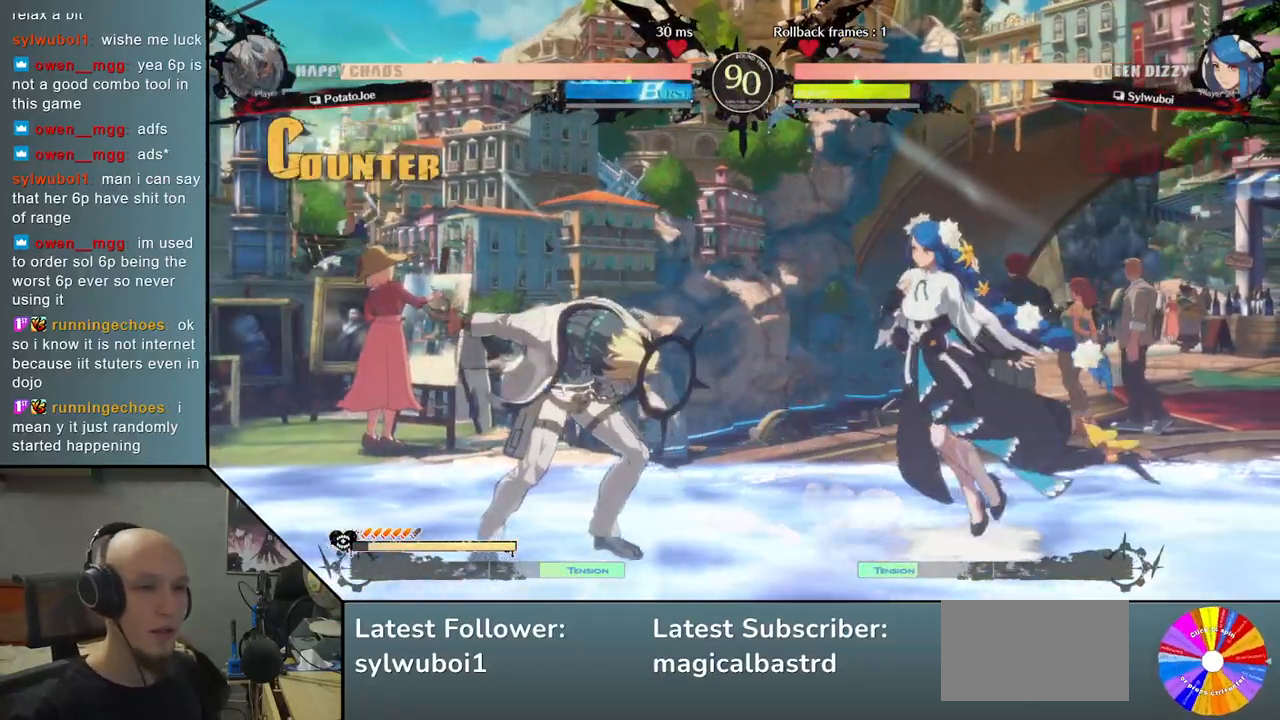
{"buttons": [], "left_stick": "right", "events": [[50, "R2", "up"], [183, "R2", "down"], [267, "R2", "up"], [383, "R2", "down"], [467, "R2", "up"]]}
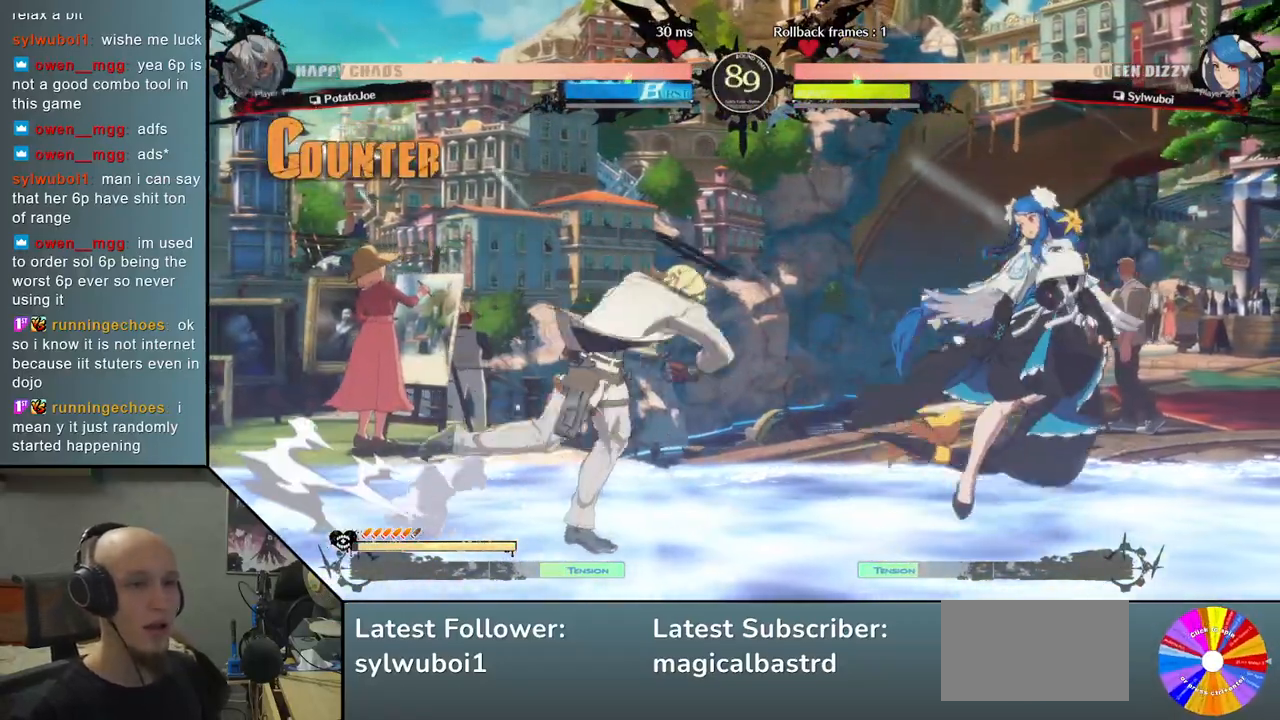
{"buttons": [], "left_stick": "down", "events": [[100, "left_stick", "center"], [150, "left_stick", "left"], [500, "left_stick", "down"]]}
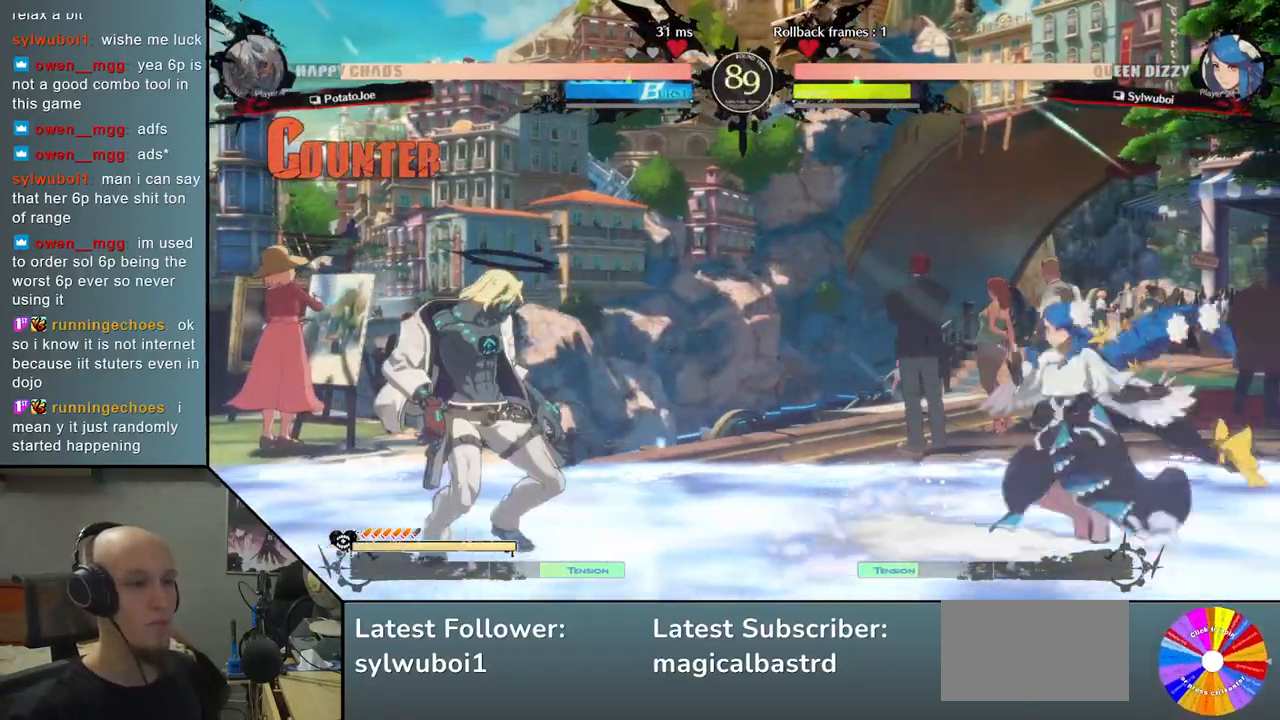
{"buttons": [], "left_stick": "down", "events": [[67, "left_stick", "right"], [133, "left_stick", "up"], [183, "left_stick", "left"], [300, "left_stick", "center"], [500, "left_stick", "down"]]}